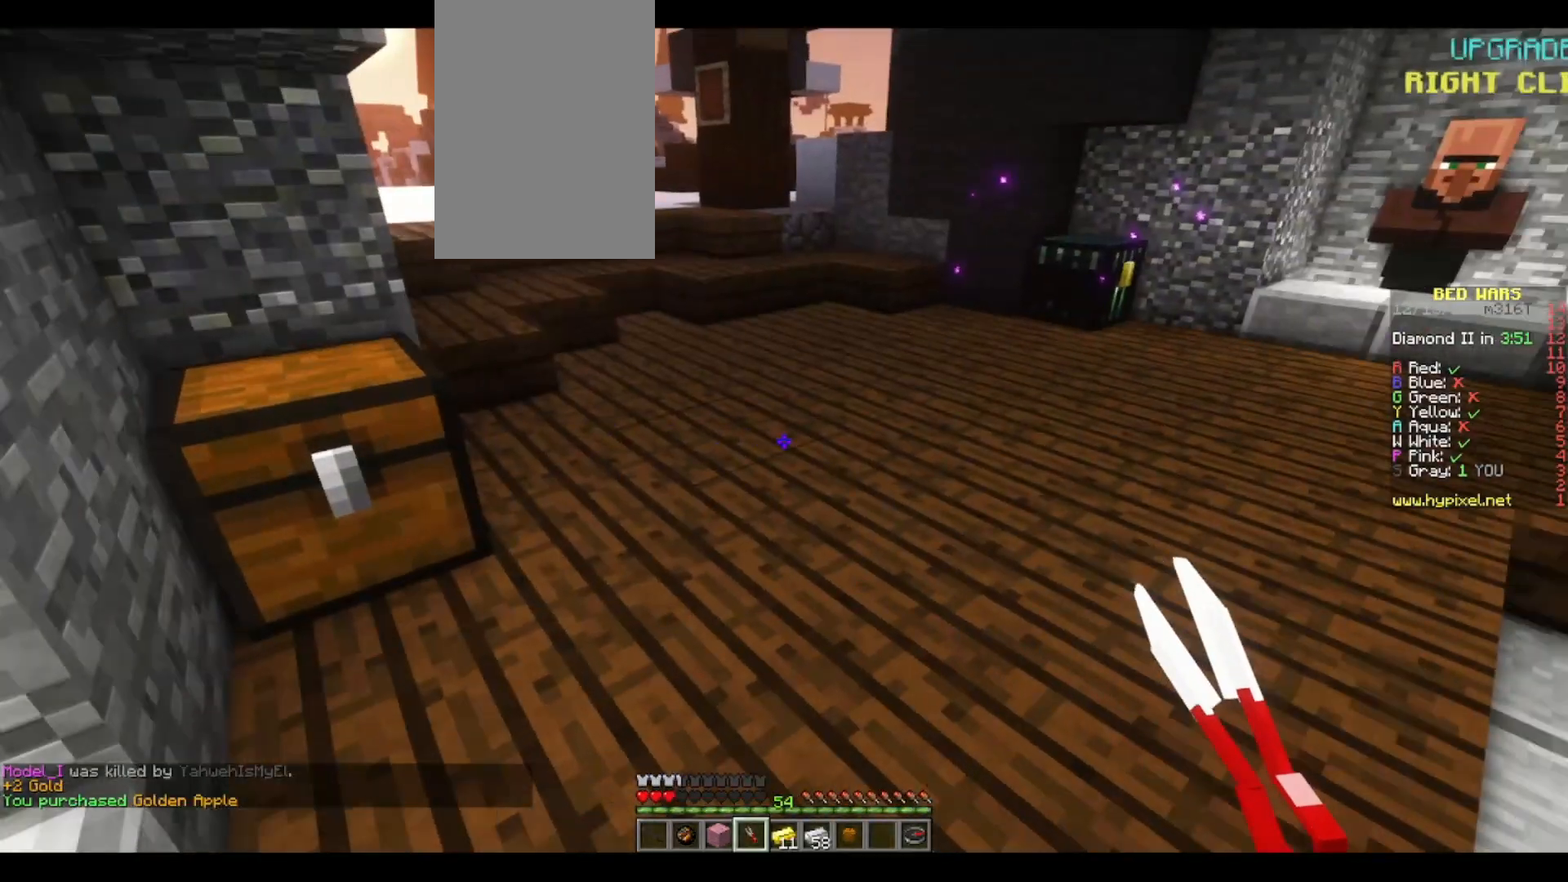
Gameplay with keyboard and mouse; each line is a JSON object with the keys and mouse buttons held at the frame after it. "events" lists presses ("down") and releases ("up") of "a", "d", "s", "space", "w", "mouse_left" and "mouse_right" between this image and that frame as [ms after this image, input, new state], when the widget could be followed in between. "mouse_left", "mouse_right" = the "left", "right" buttons of the "mouse" list. No other keys are recorded. Fast repeated clicks can show as one long hold. Mouse movement is not recorded.
{"keys": ["d", "w"], "mouse": [], "events": [[17, "d", "down"]]}
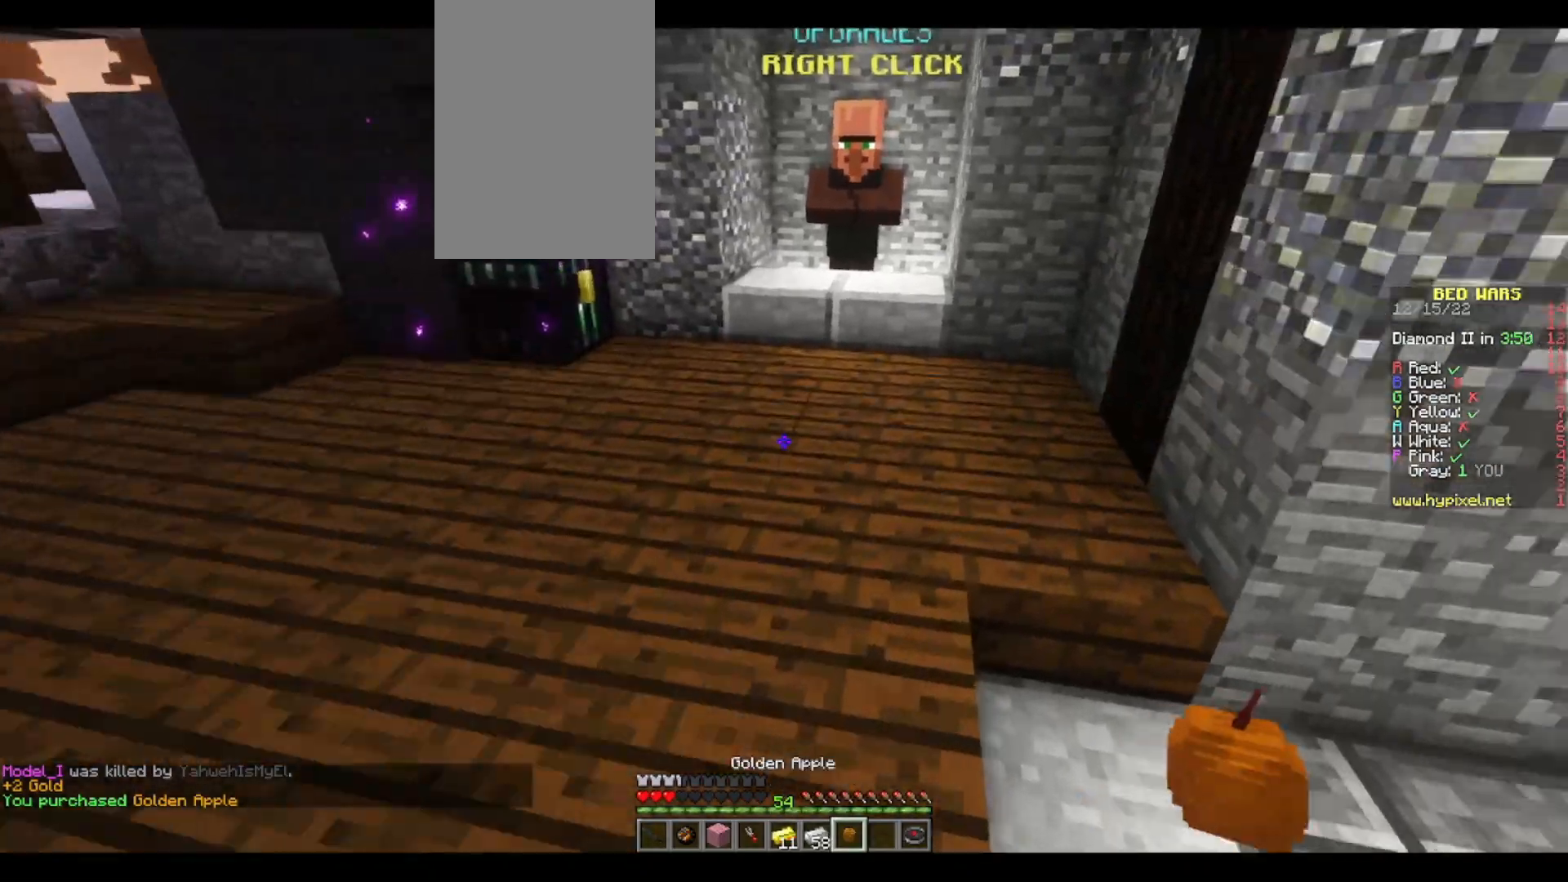
{"keys": ["d", "s"], "mouse": ["right"], "events": [[233, "mouse_right", "down"], [283, "w", "up"], [400, "s", "down"]]}
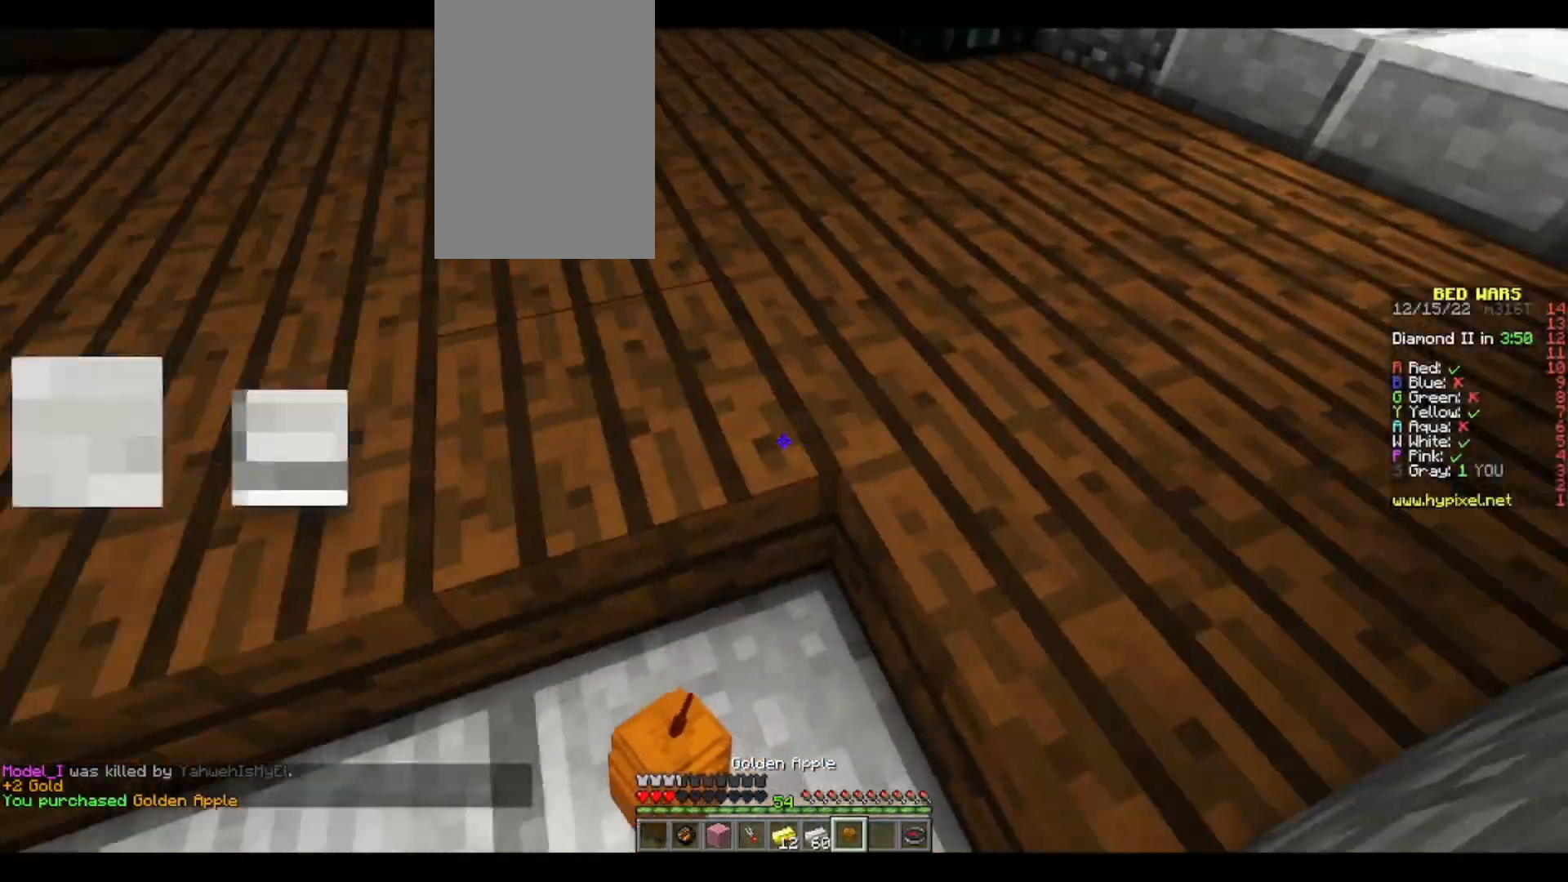
{"keys": ["a", "s"], "mouse": ["right"], "events": [[50, "d", "up"], [317, "a", "down"]]}
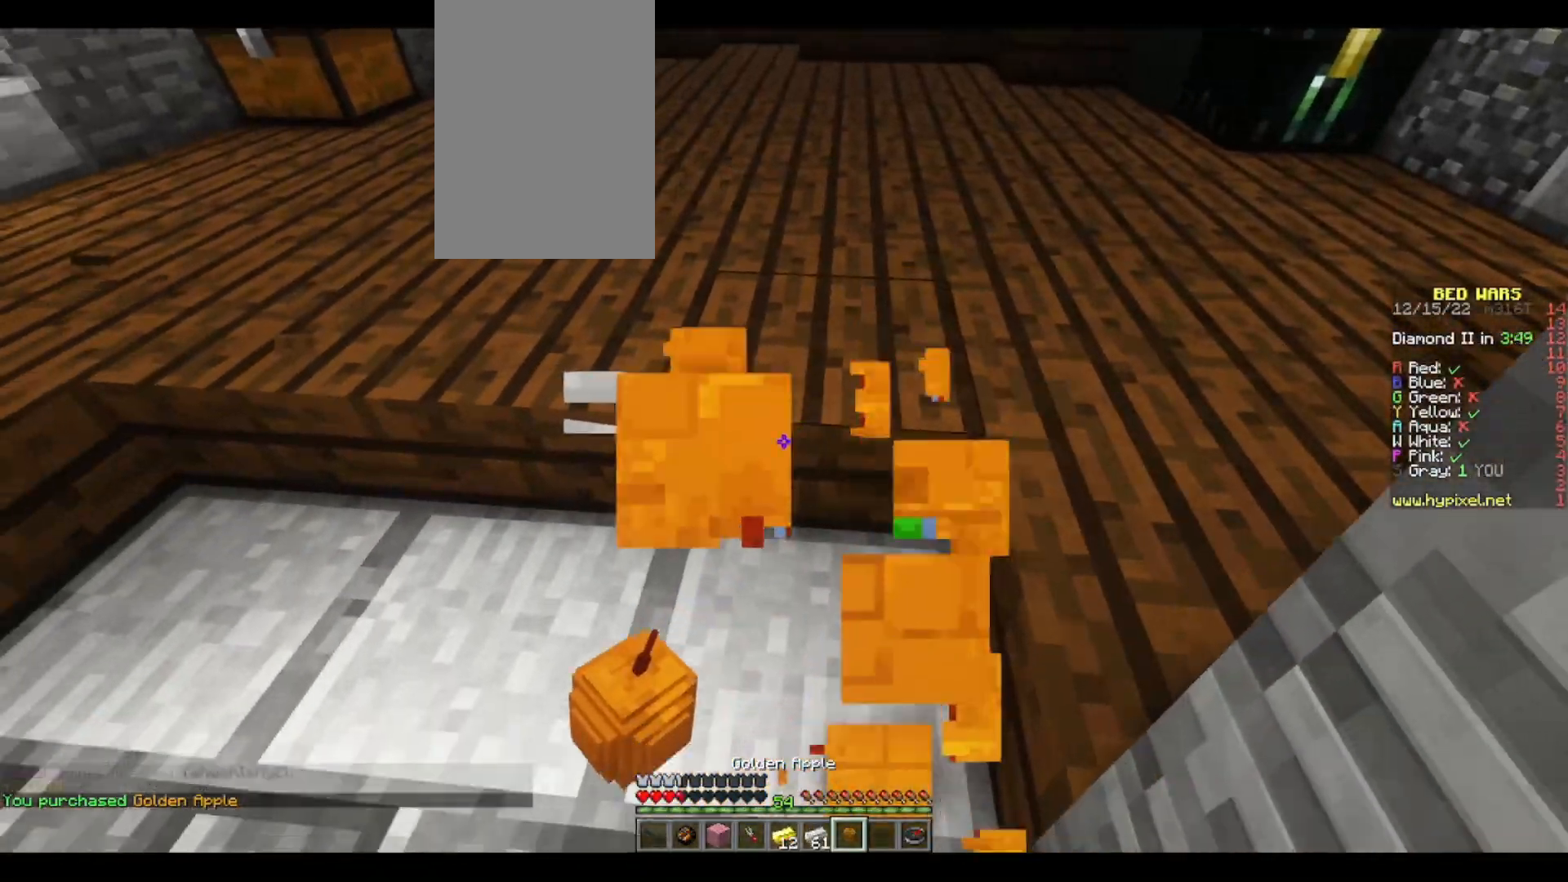
{"keys": ["a", "s"], "mouse": ["right"], "events": []}
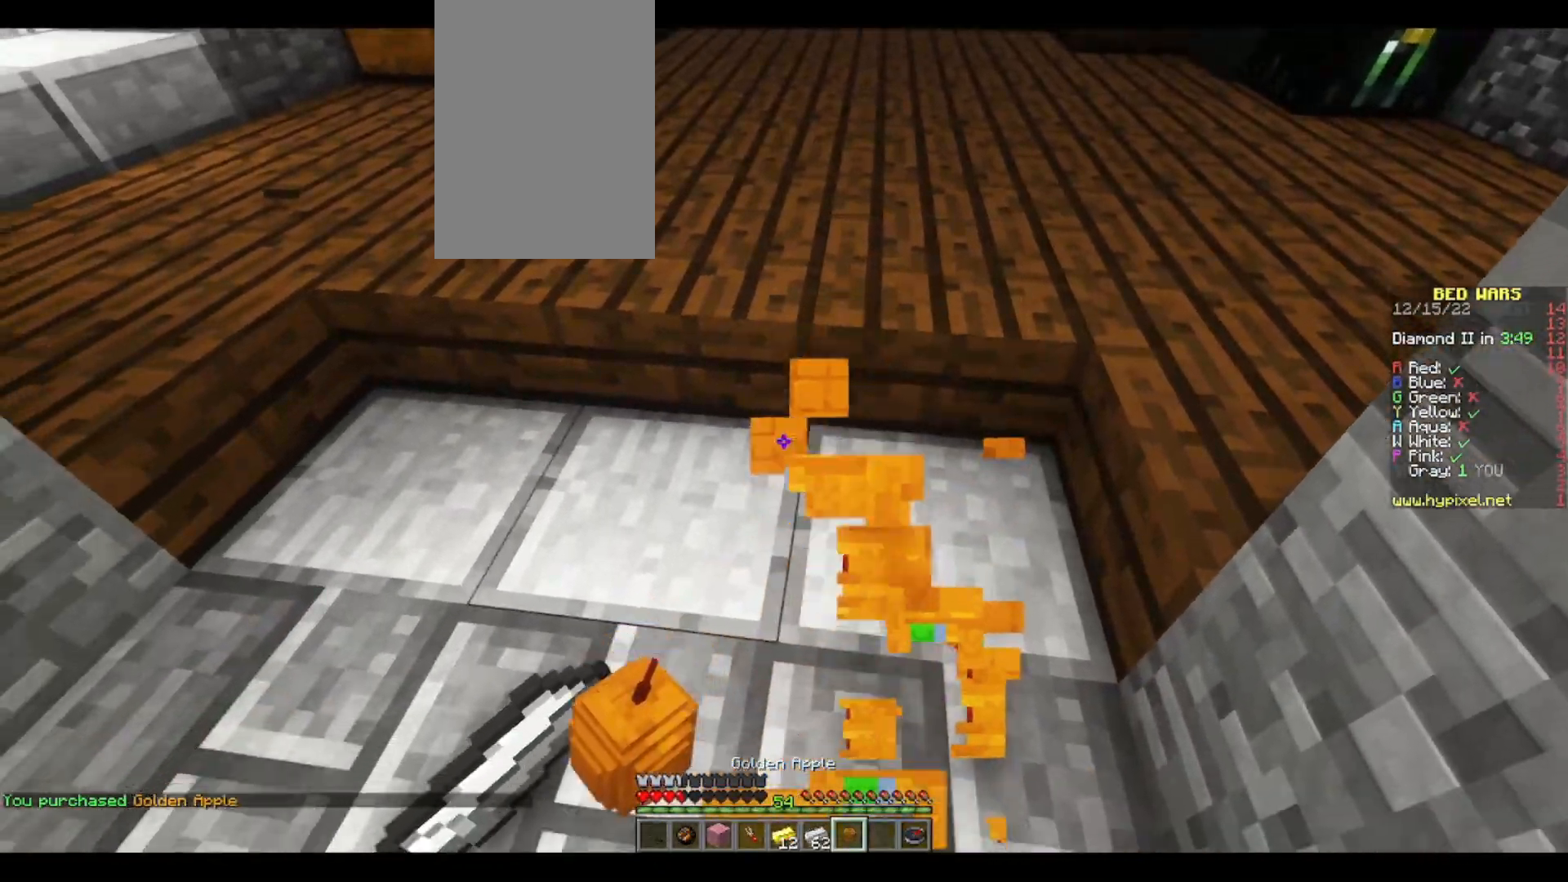
{"keys": [], "mouse": ["right"], "events": [[233, "s", "up"], [450, "a", "up"]]}
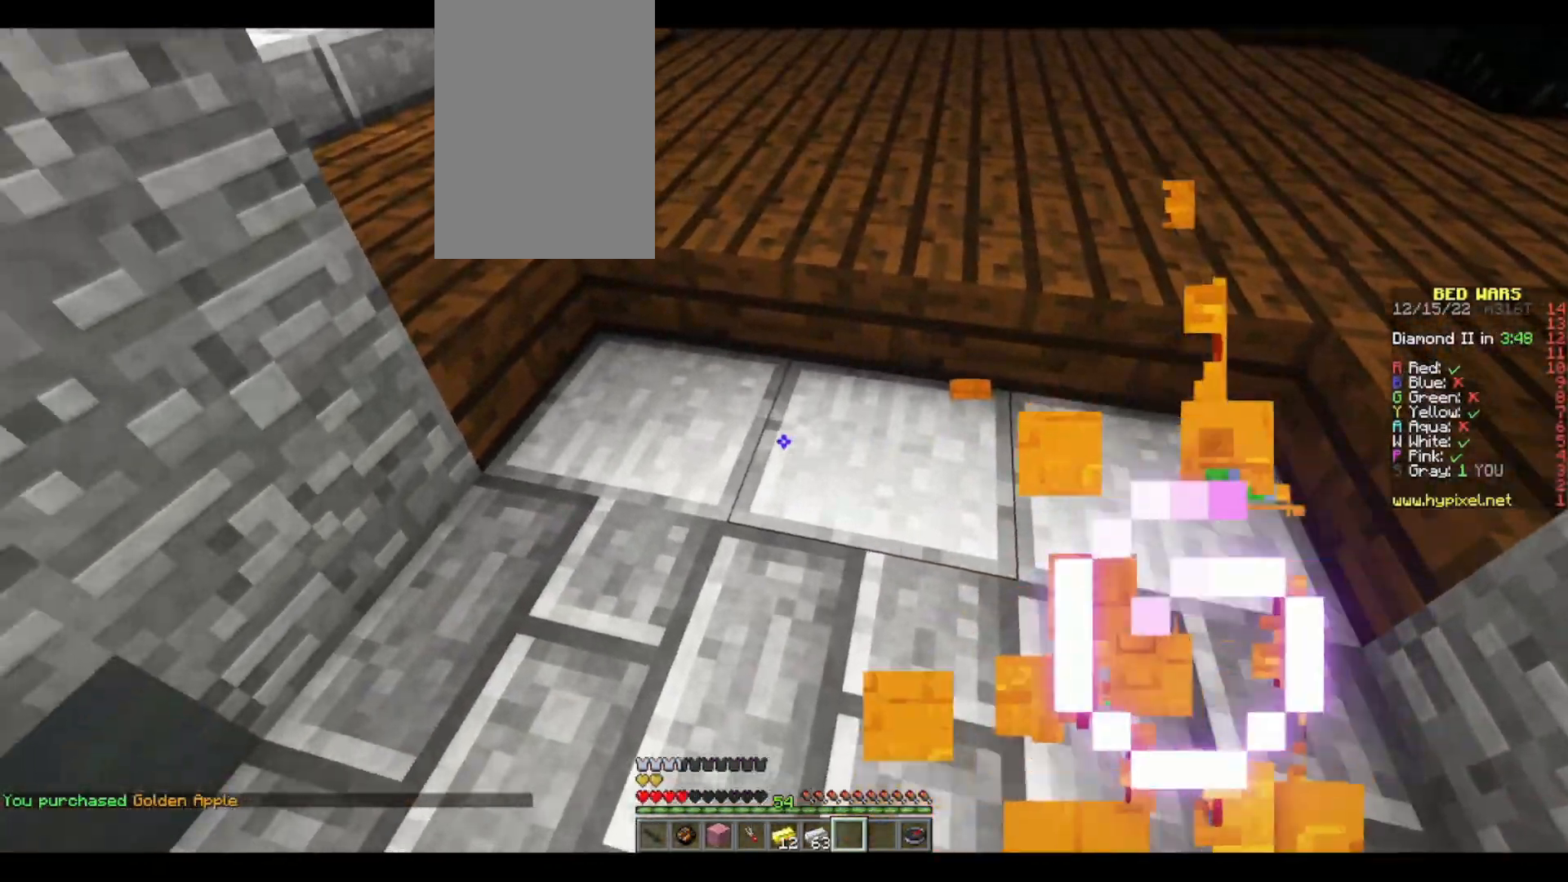
{"keys": ["w"], "mouse": [], "events": [[233, "mouse_right", "up"], [250, "w", "down"]]}
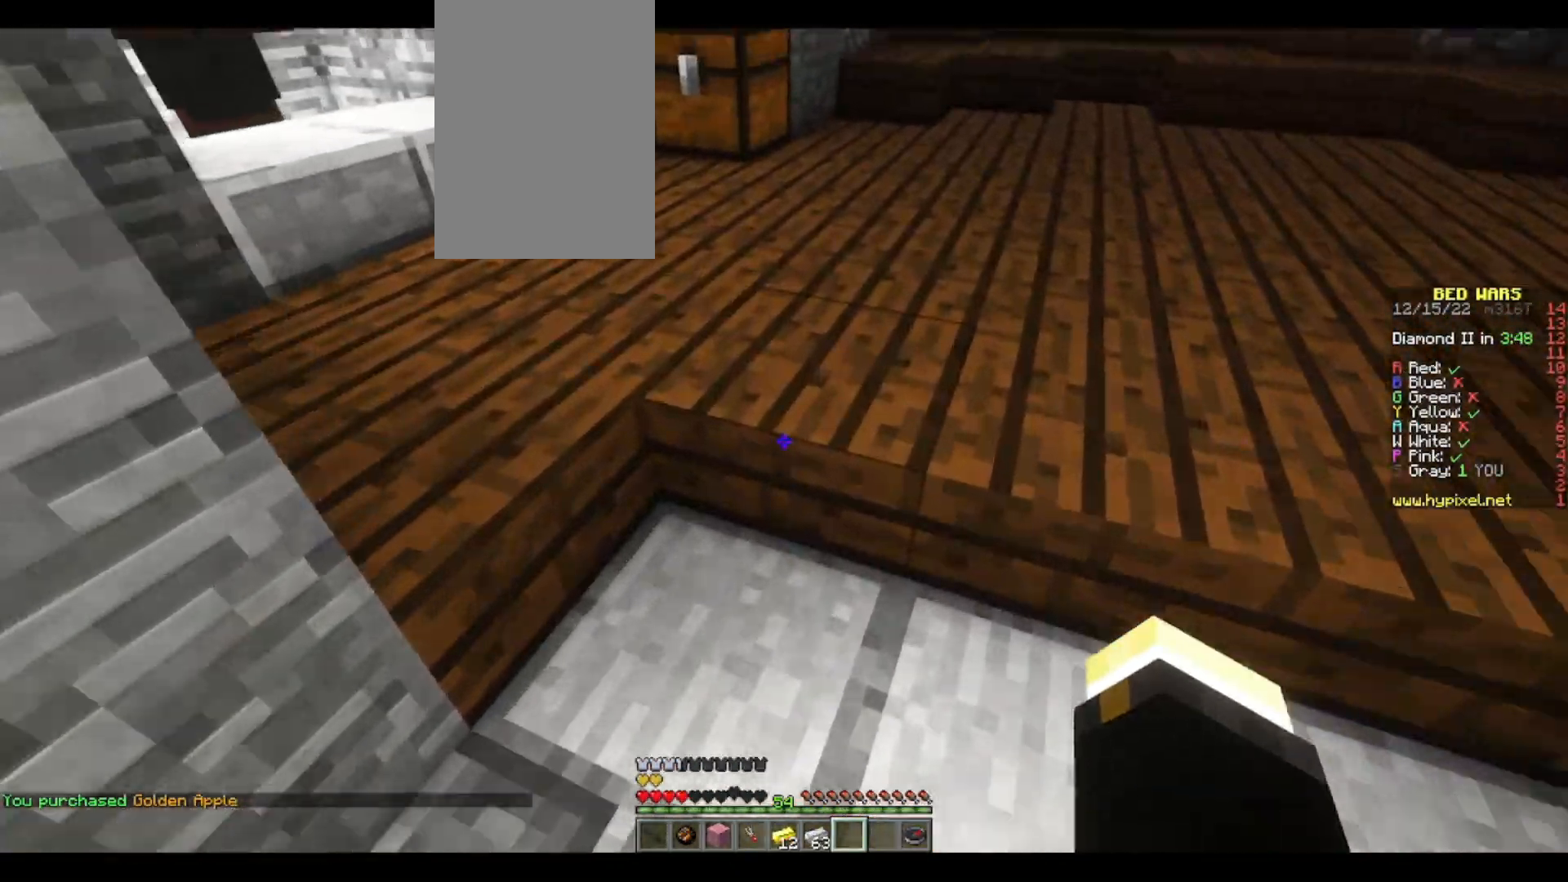
{"keys": ["d"], "mouse": [], "events": [[283, "w", "up"], [483, "d", "down"]]}
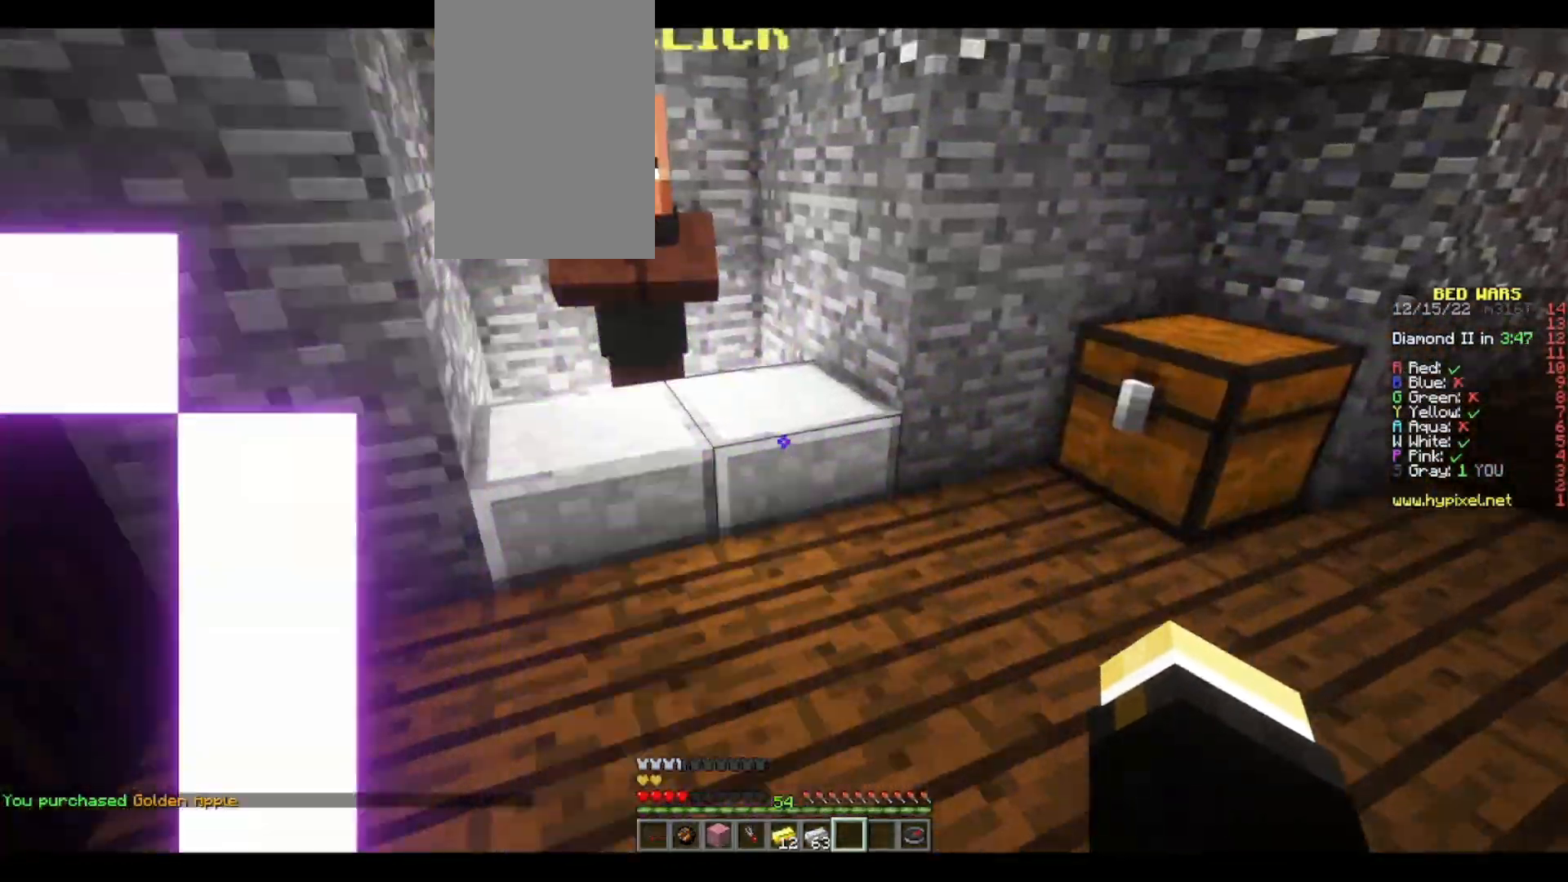
{"keys": [], "mouse": ["right"], "events": [[67, "w", "down"], [100, "d", "up"], [417, "w", "up"], [450, "mouse_right", "down"]]}